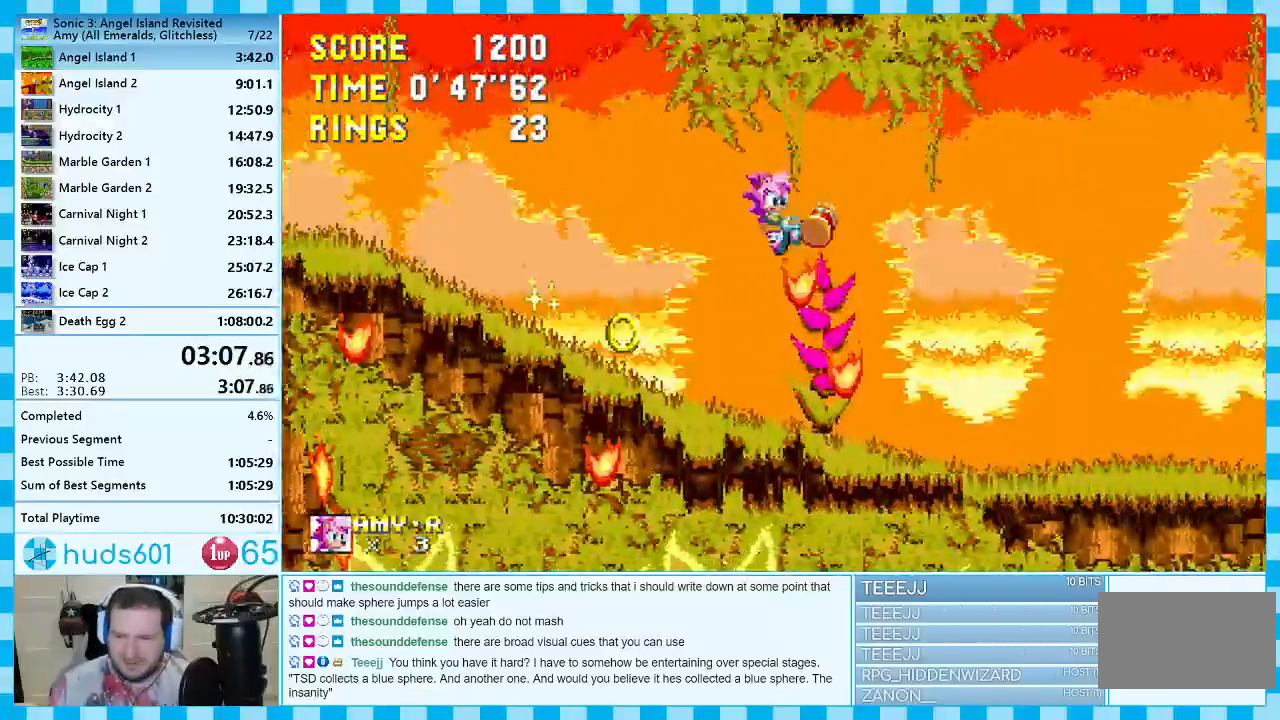
Gameplay with a controller (Xbox layout); each line is a JSON object with the inputs held at the frame after it (dt_ms = milliseconds from this image to that frame). "events" lists button and stick changes between this image and that frame as [ms after this image, input, new state], when the widget could be followed in between. Not read: L2 L3 R2 R3.
{"dt_ms": 1000, "buttons": ["A", "DPAD_RIGHT"]}
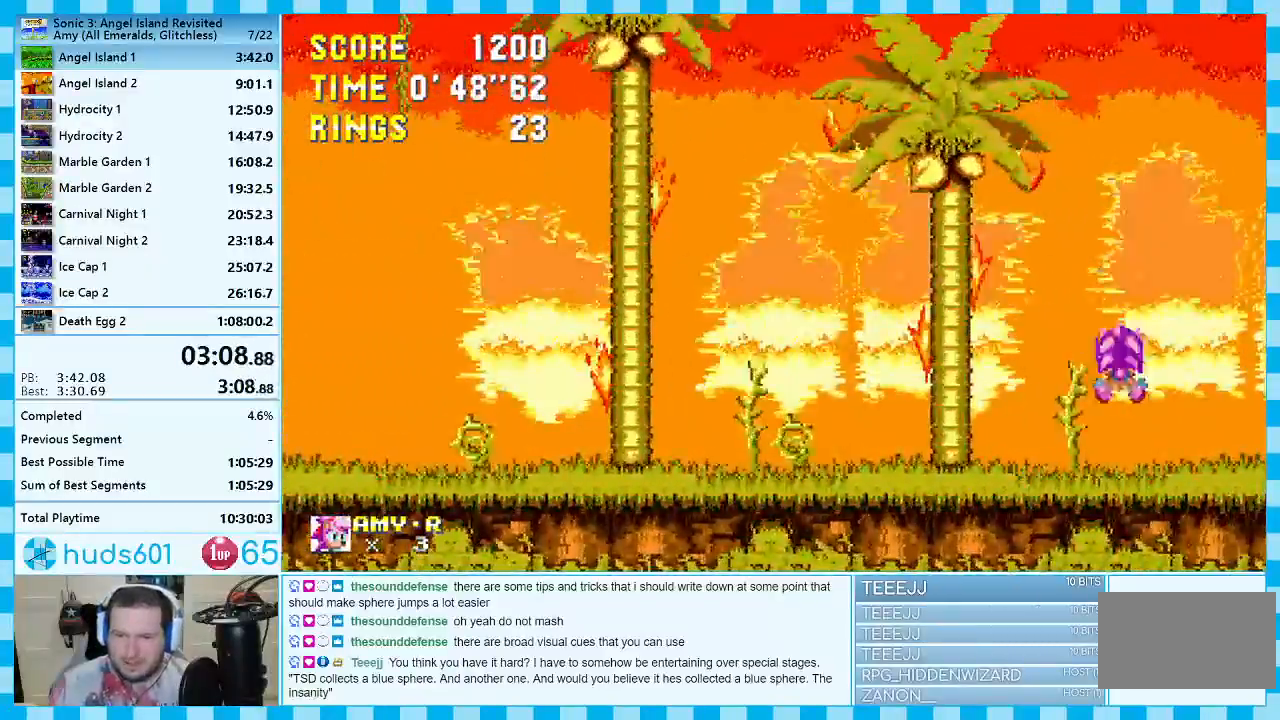
{"dt_ms": 500, "buttons": ["A", "DPAD_LEFT"], "events": [[150, "A", "up"], [167, "DPAD_RIGHT", "up"], [233, "DPAD_LEFT", "down"], [267, "A", "down"], [350, "A", "up"], [433, "A", "down"]]}
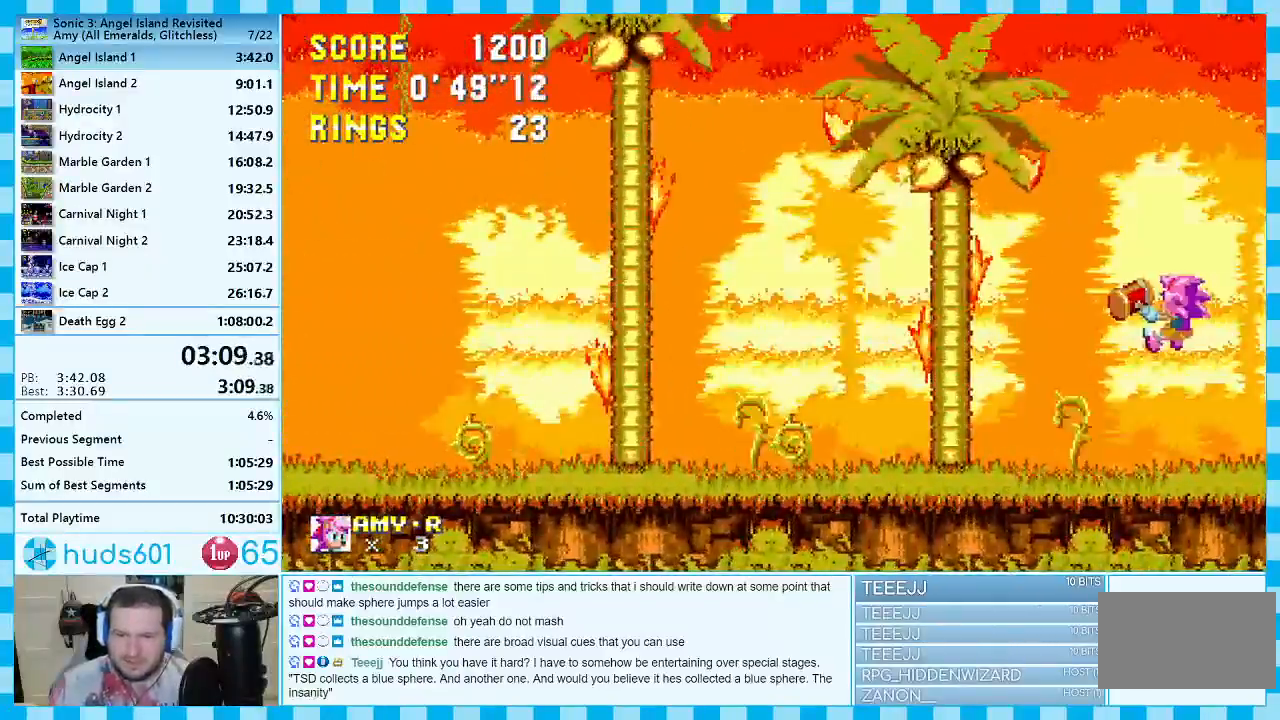
{"dt_ms": 500, "buttons": [], "events": [[283, "A", "up"], [367, "DPAD_LEFT", "up"]]}
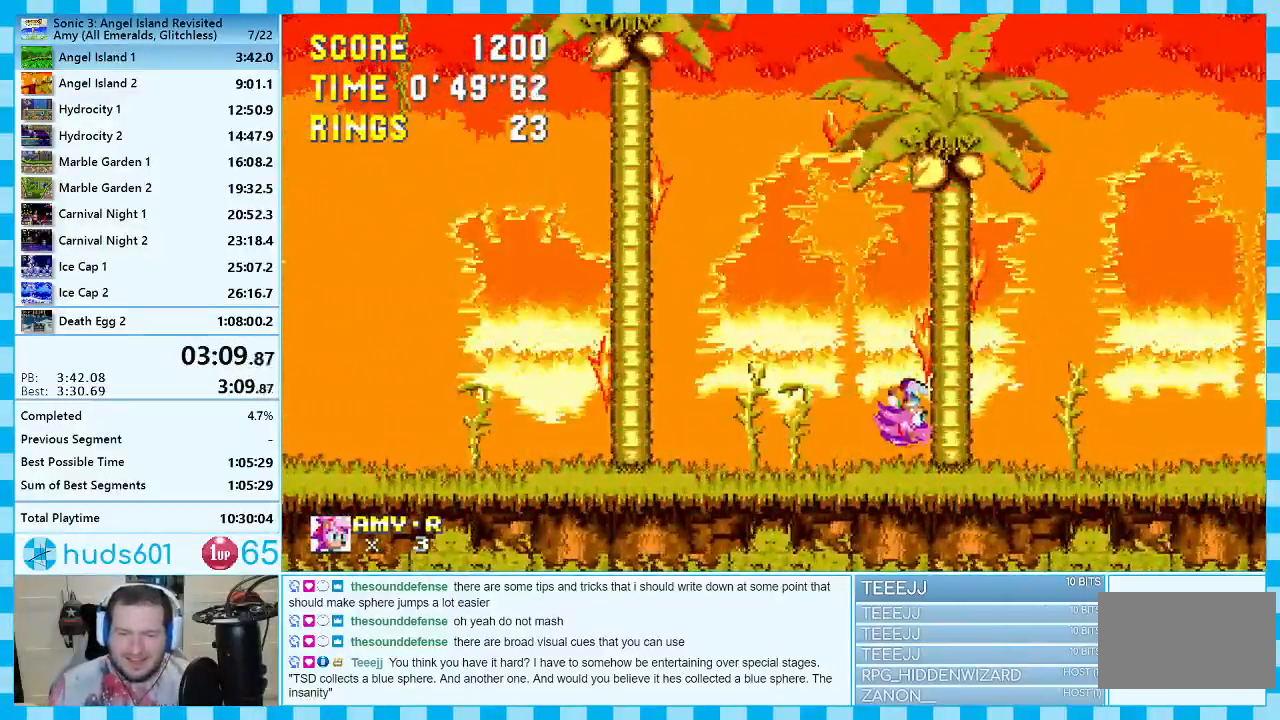
{"dt_ms": 500, "buttons": [], "events": [[117, "DPAD_RIGHT", "down"], [400, "DPAD_RIGHT", "up"]]}
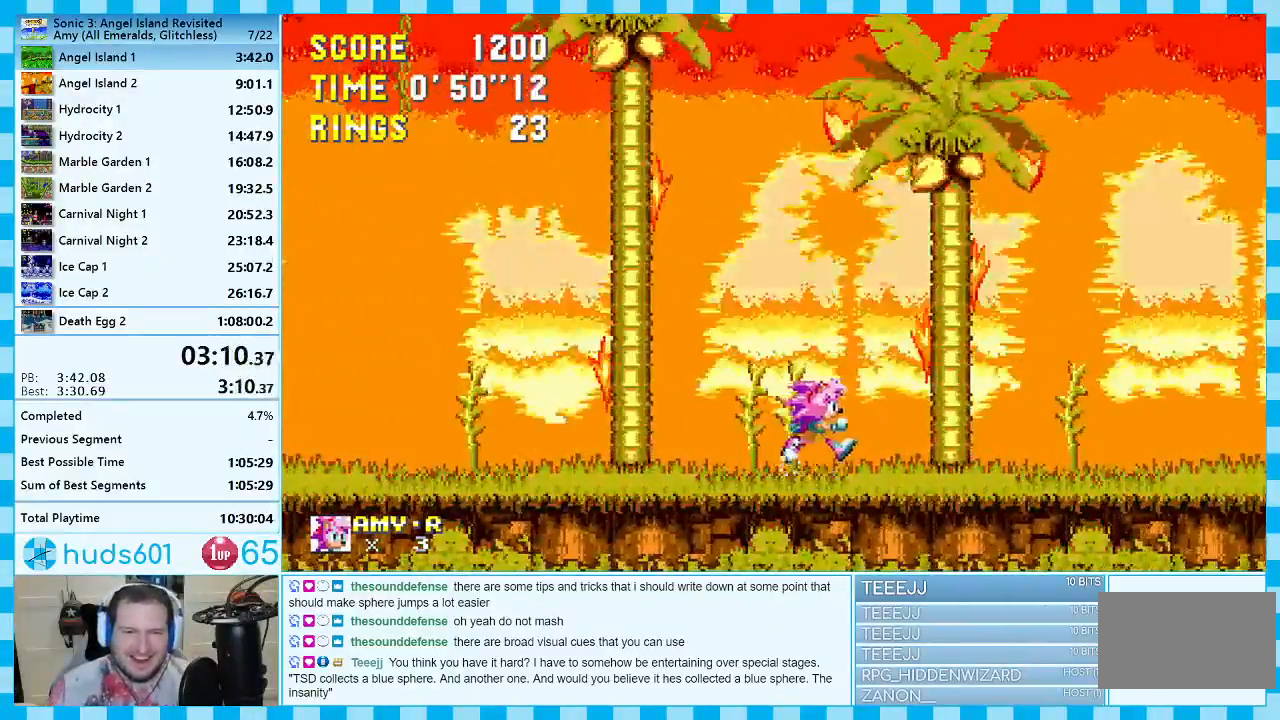
{"dt_ms": 500, "buttons": ["DPAD_RIGHT"], "events": [[400, "DPAD_RIGHT", "down"]]}
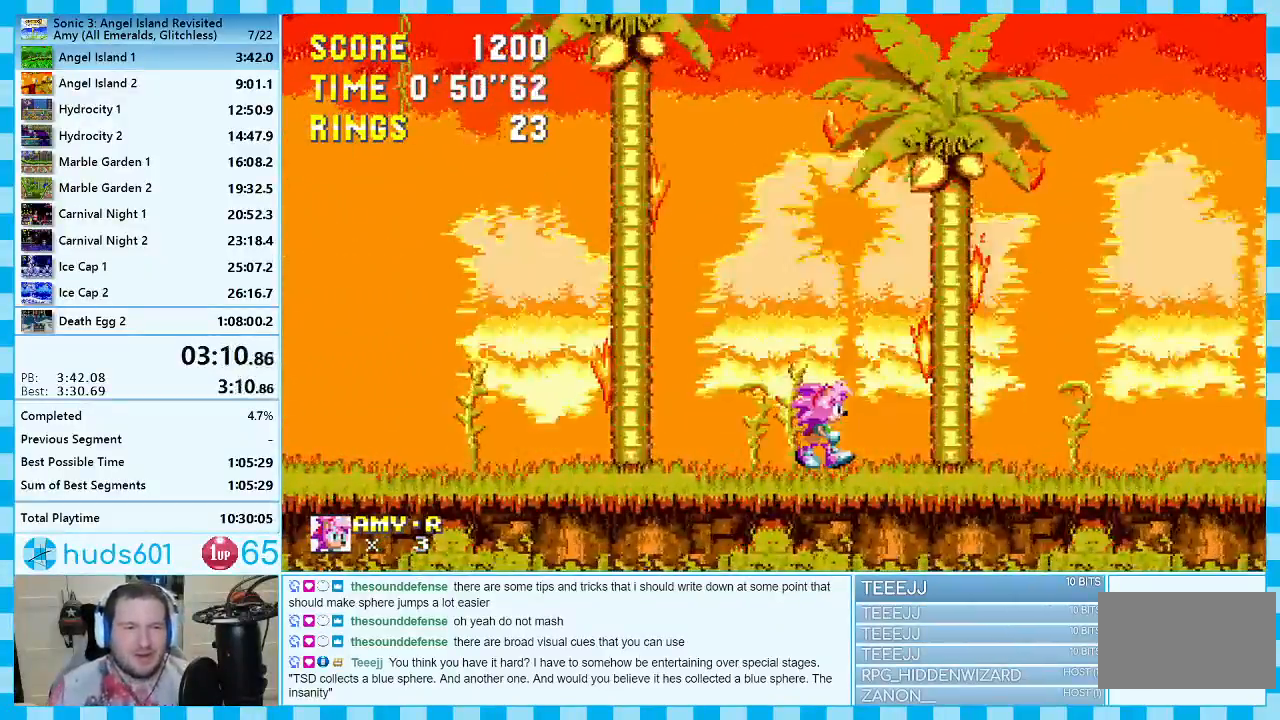
{"dt_ms": 500, "buttons": ["DPAD_RIGHT"], "events": [[83, "DPAD_RIGHT", "up"], [500, "DPAD_RIGHT", "down"]]}
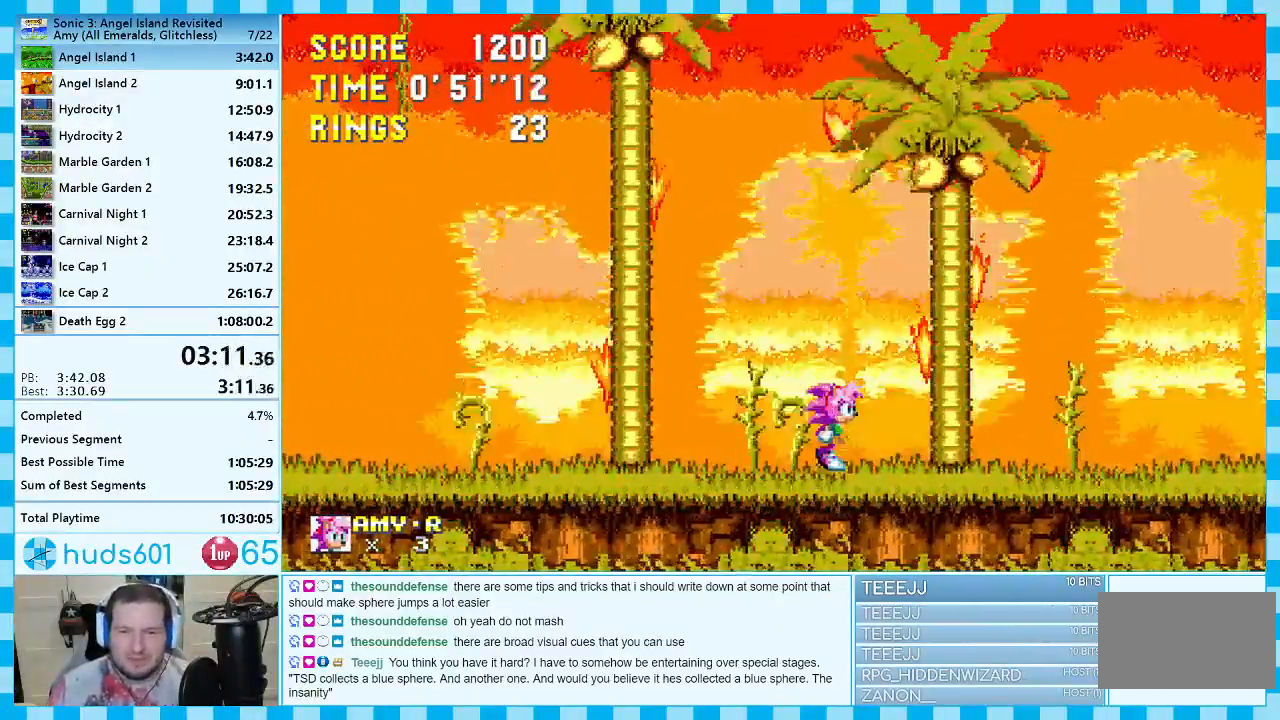
{"dt_ms": 500, "buttons": ["DPAD_RIGHT"], "events": []}
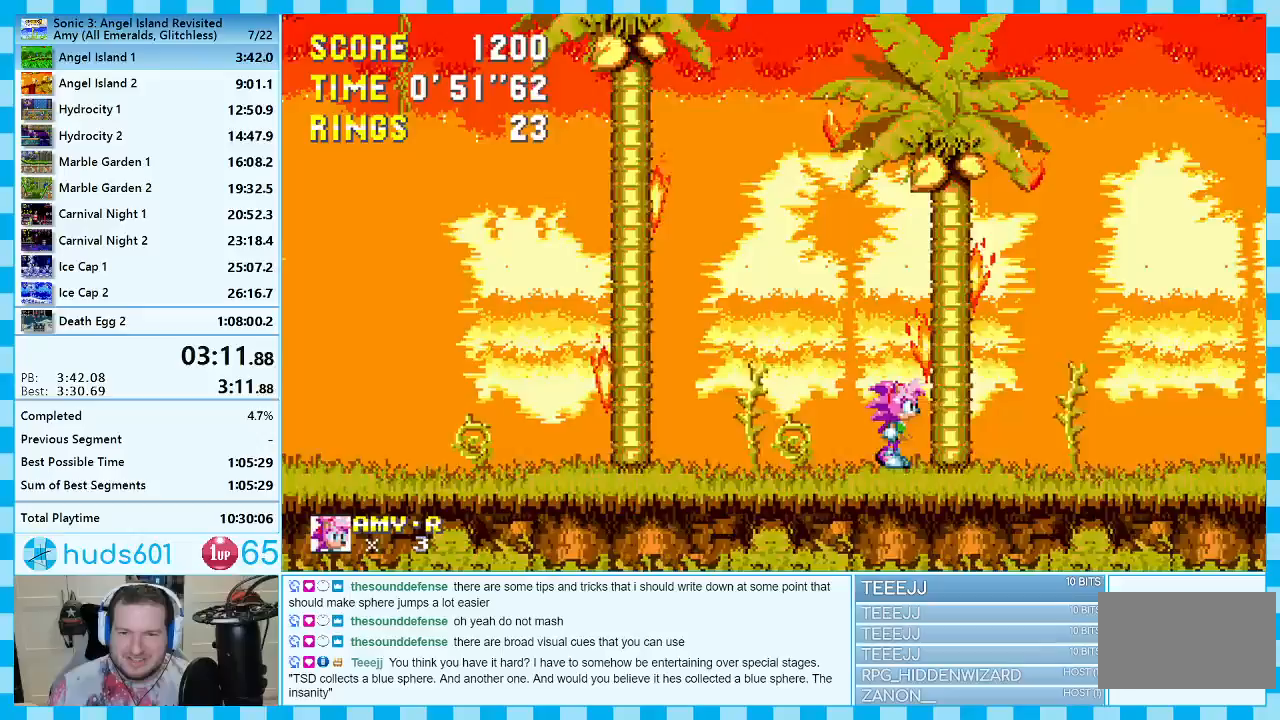
{"dt_ms": 500, "buttons": [], "events": [[17, "DPAD_RIGHT", "up"], [217, "DPAD_LEFT", "down"], [317, "DPAD_LEFT", "up"]]}
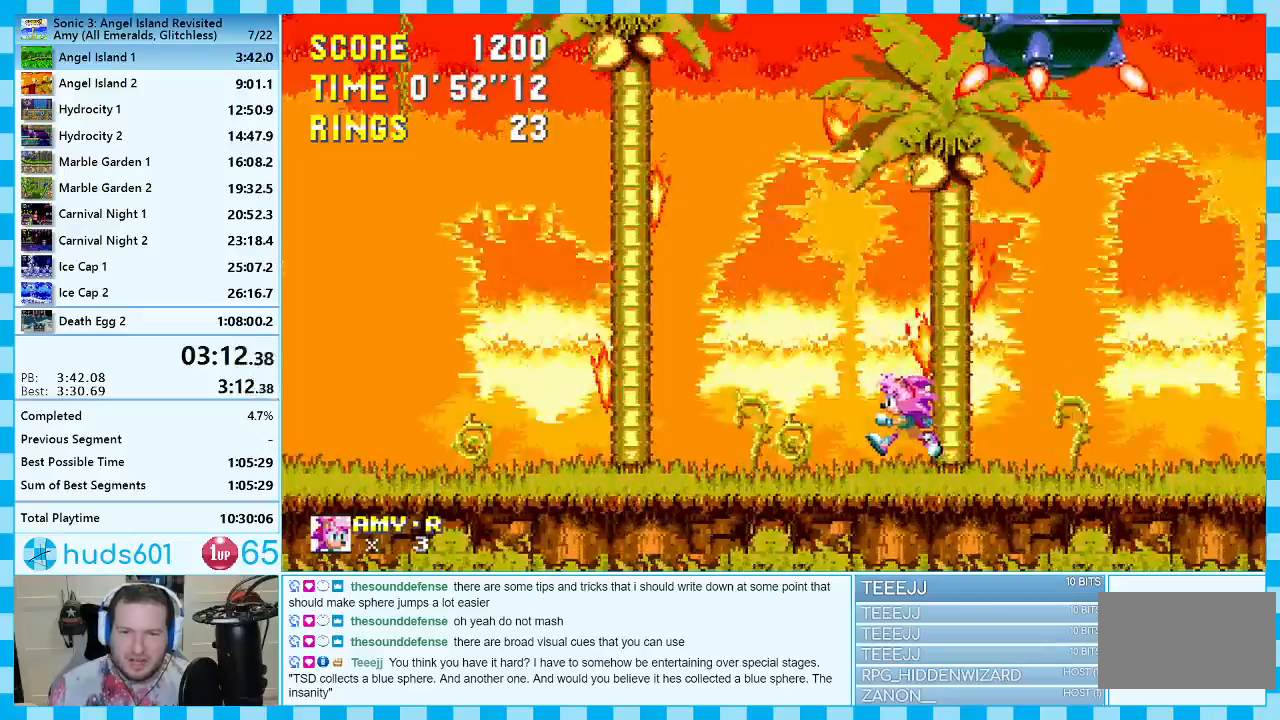
{"dt_ms": 500, "buttons": [], "events": []}
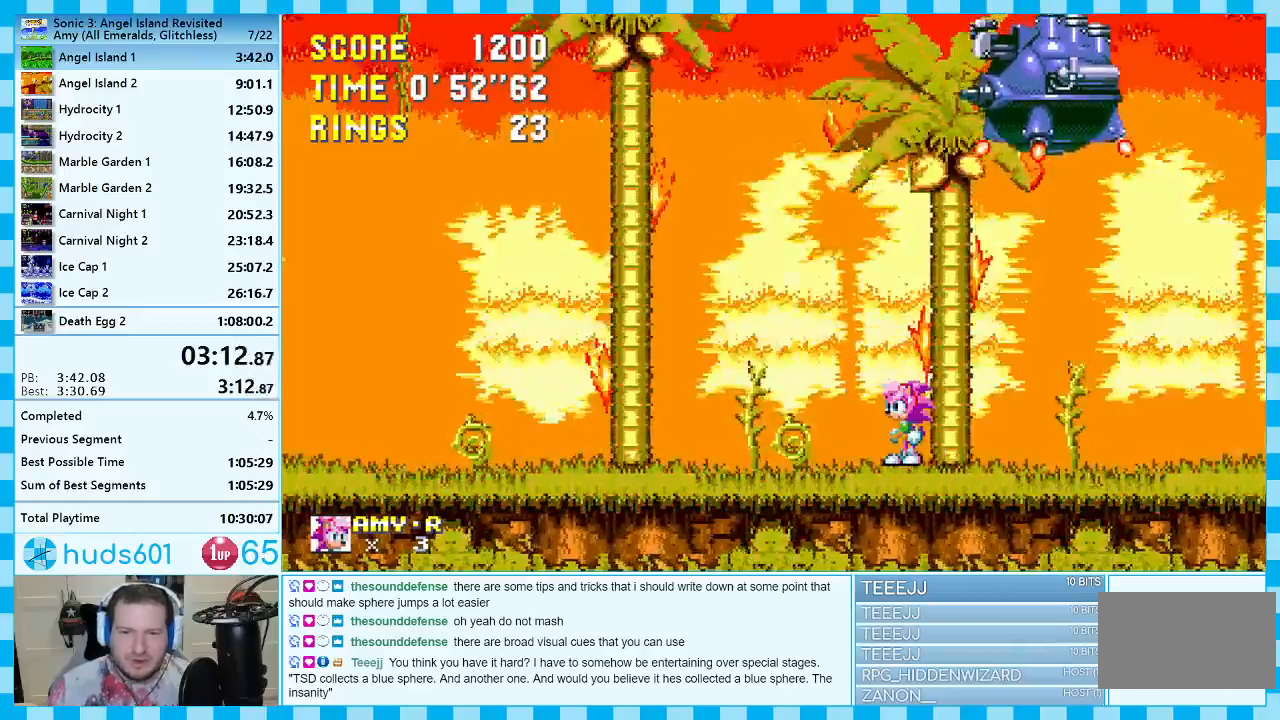
{"dt_ms": 500, "buttons": ["A"], "events": [[350, "A", "down"]]}
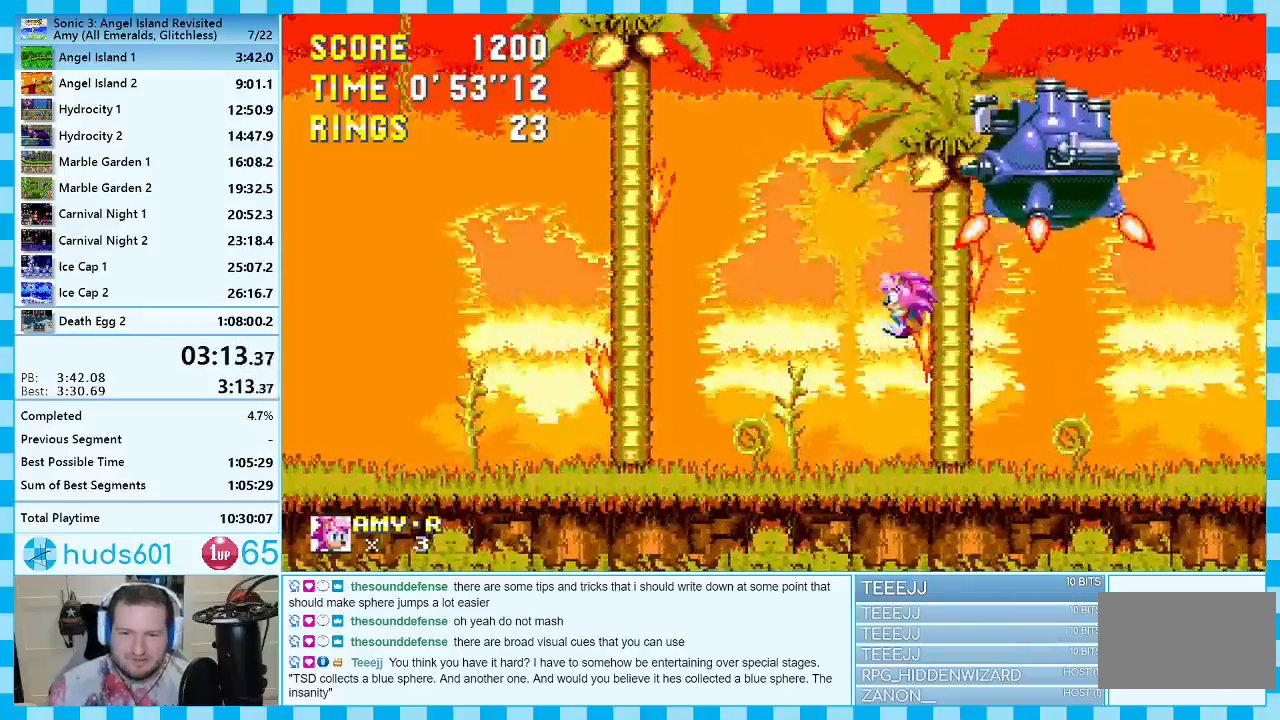
{"dt_ms": 500, "buttons": ["DPAD_RIGHT"], "events": [[183, "DPAD_RIGHT", "down"], [367, "A", "up"]]}
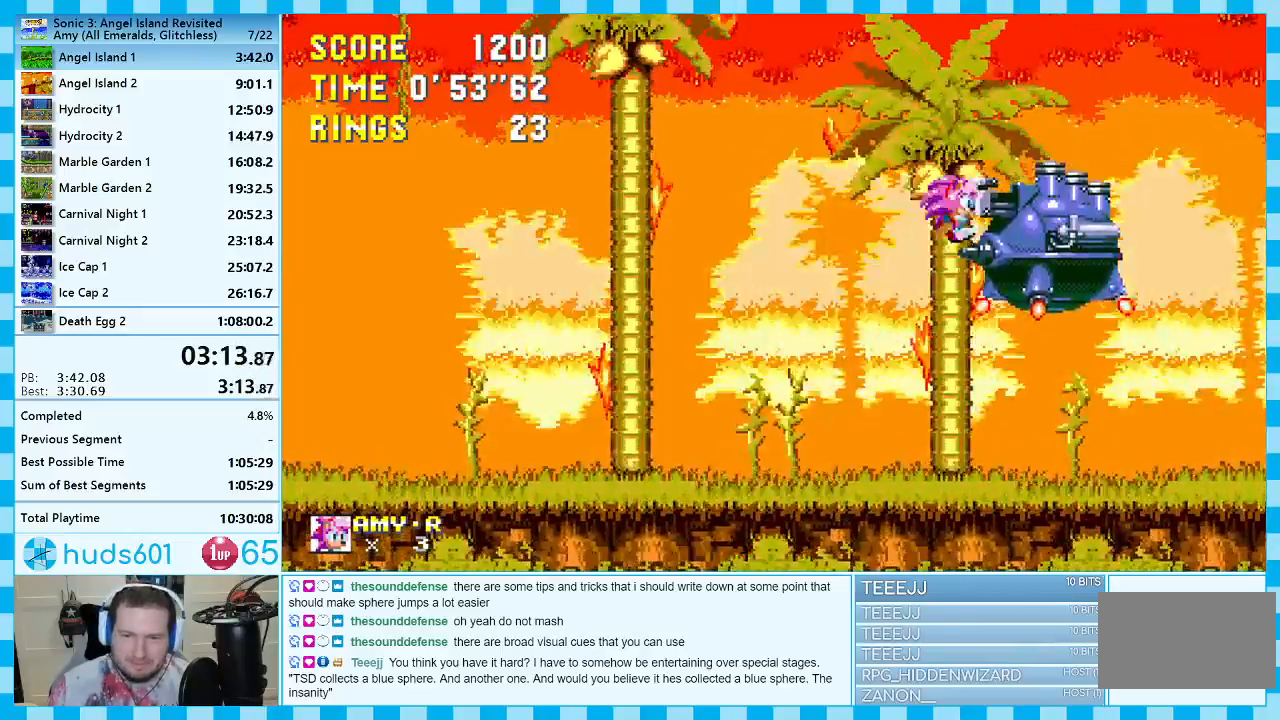
{"dt_ms": 500, "buttons": ["DPAD_RIGHT"], "events": []}
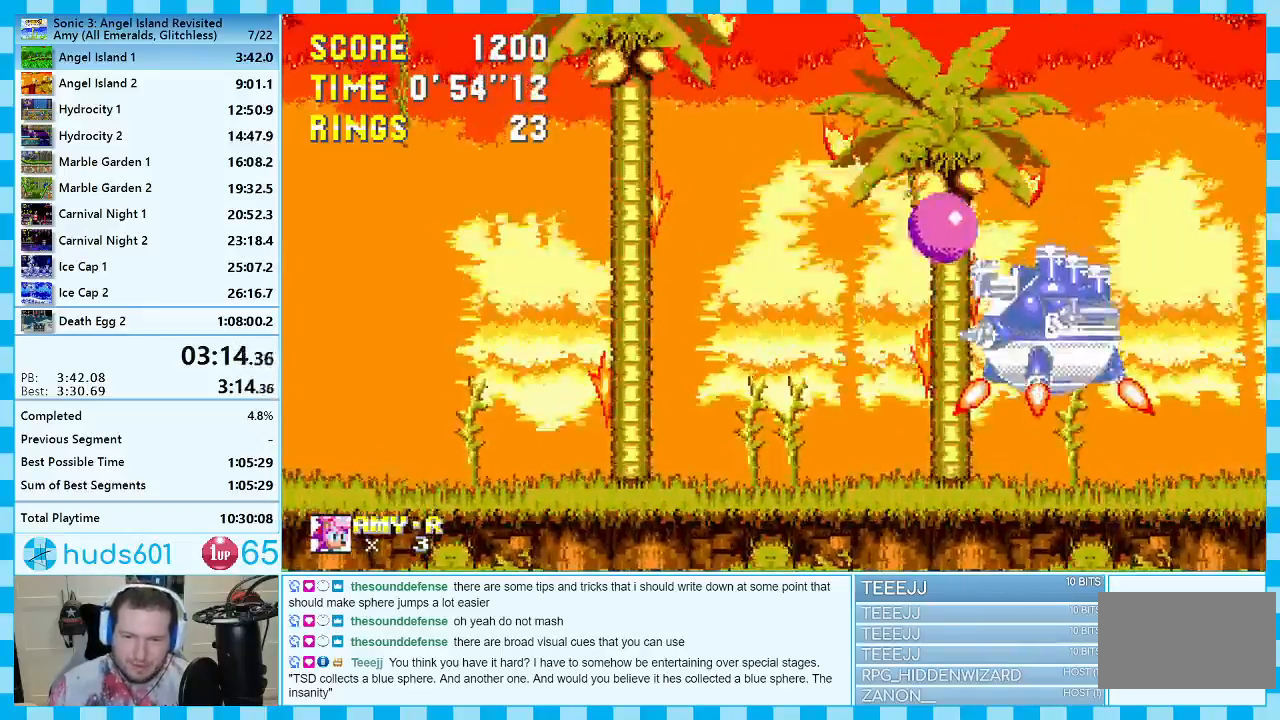
{"dt_ms": 500, "buttons": ["DPAD_RIGHT"], "events": []}
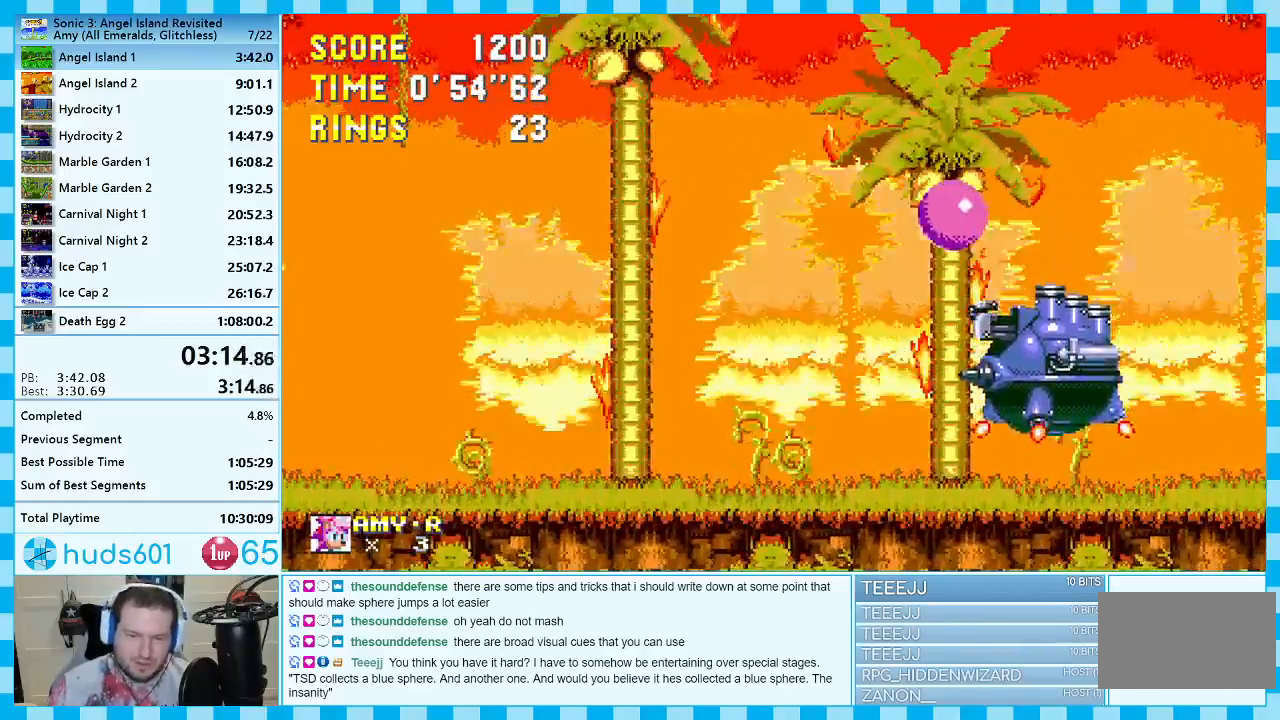
{"dt_ms": 500, "buttons": ["DPAD_RIGHT"], "events": []}
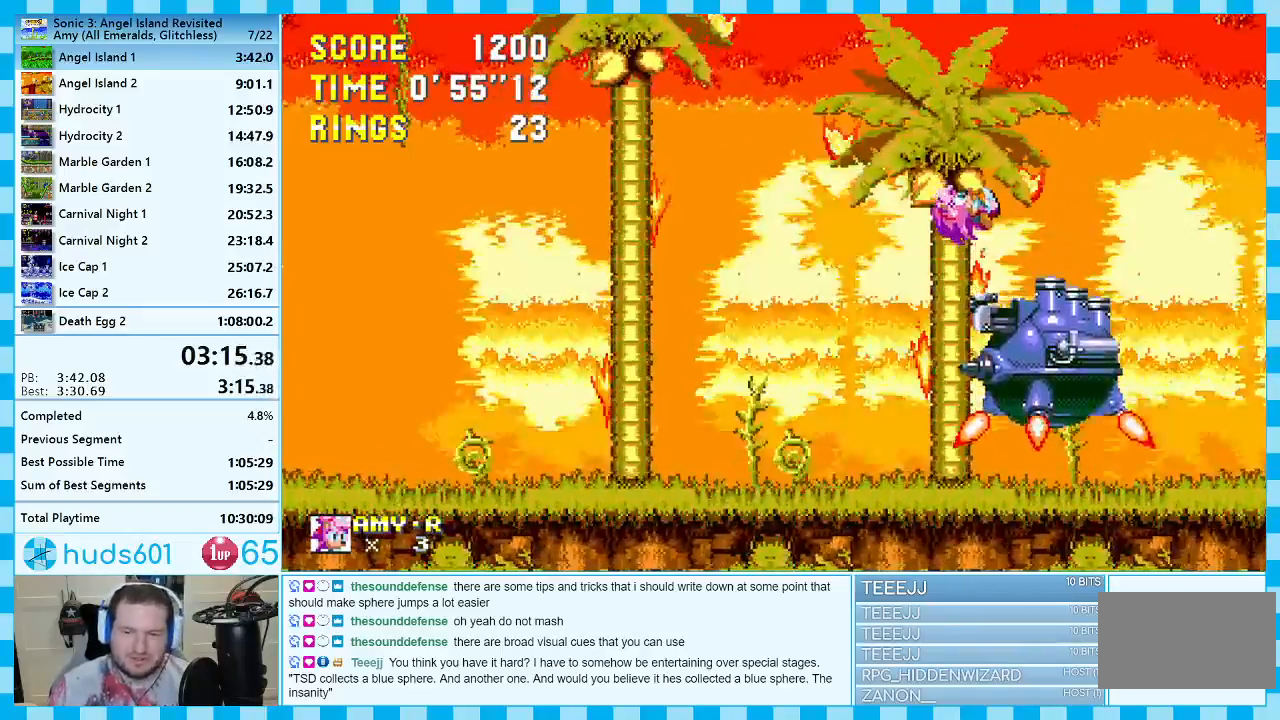
{"dt_ms": 500, "buttons": ["DPAD_RIGHT"], "events": []}
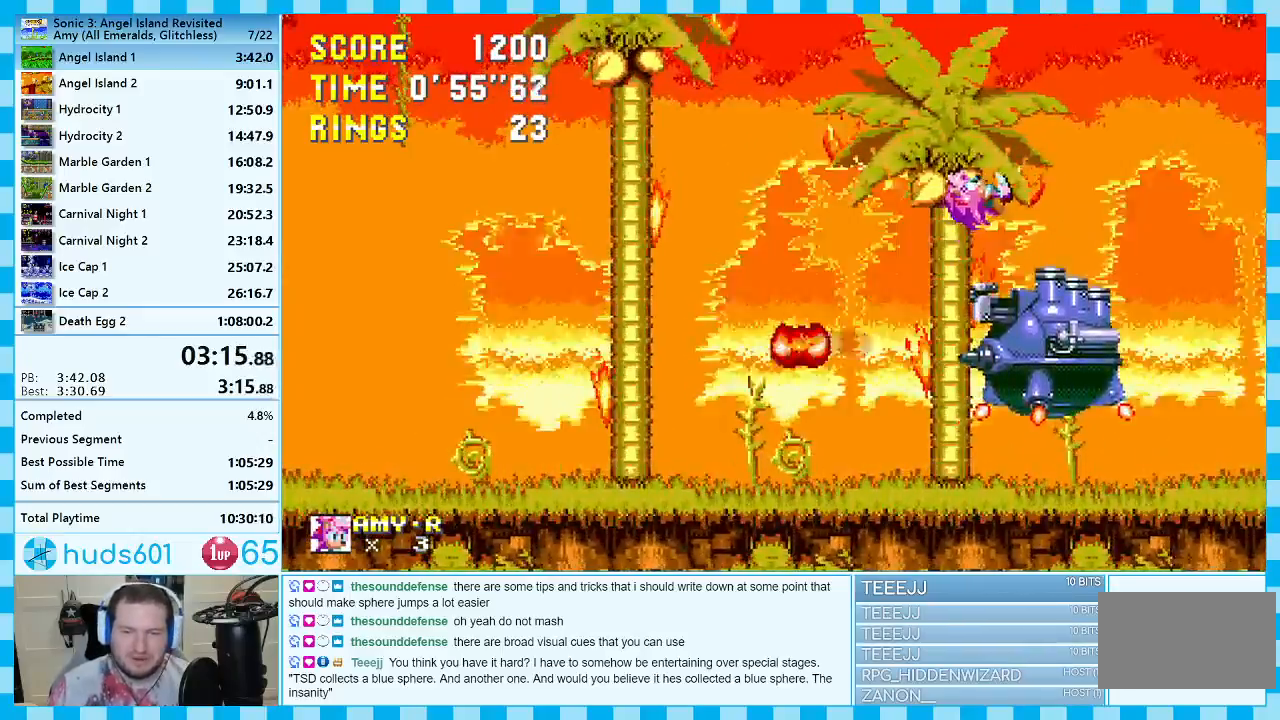
{"dt_ms": 500, "buttons": ["DPAD_RIGHT"], "events": []}
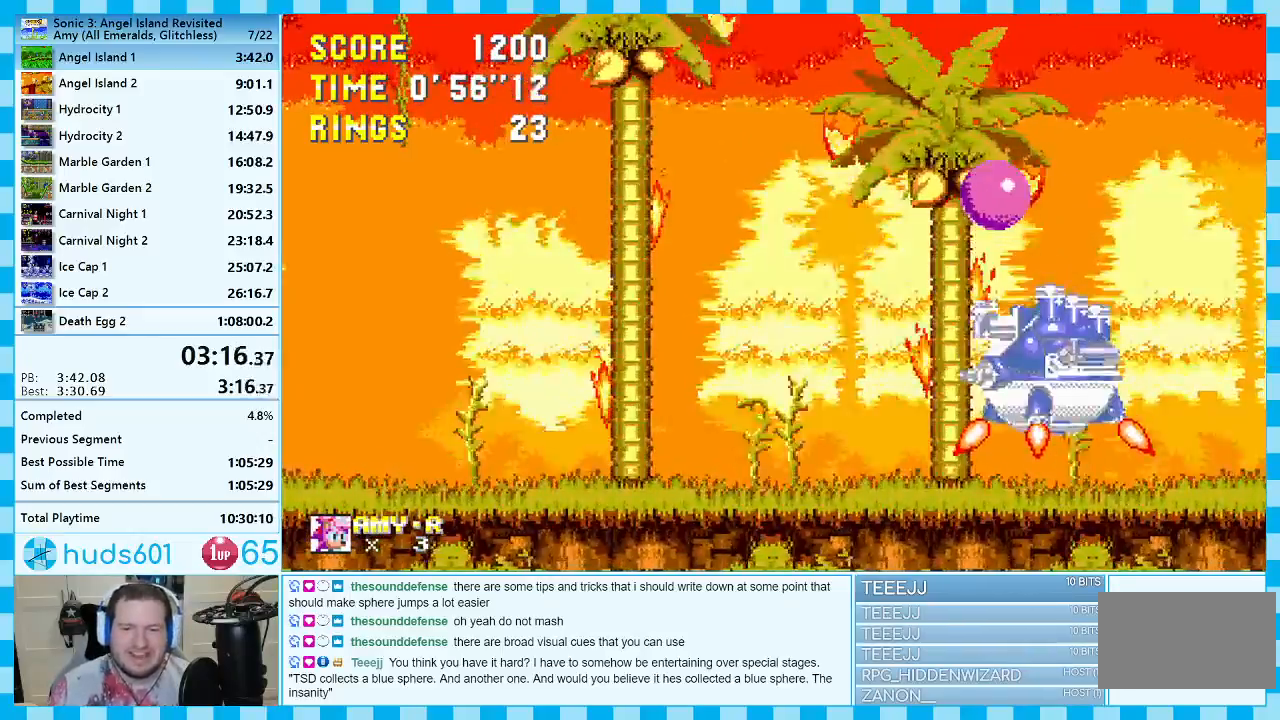
{"dt_ms": 500, "buttons": ["DPAD_RIGHT"], "events": []}
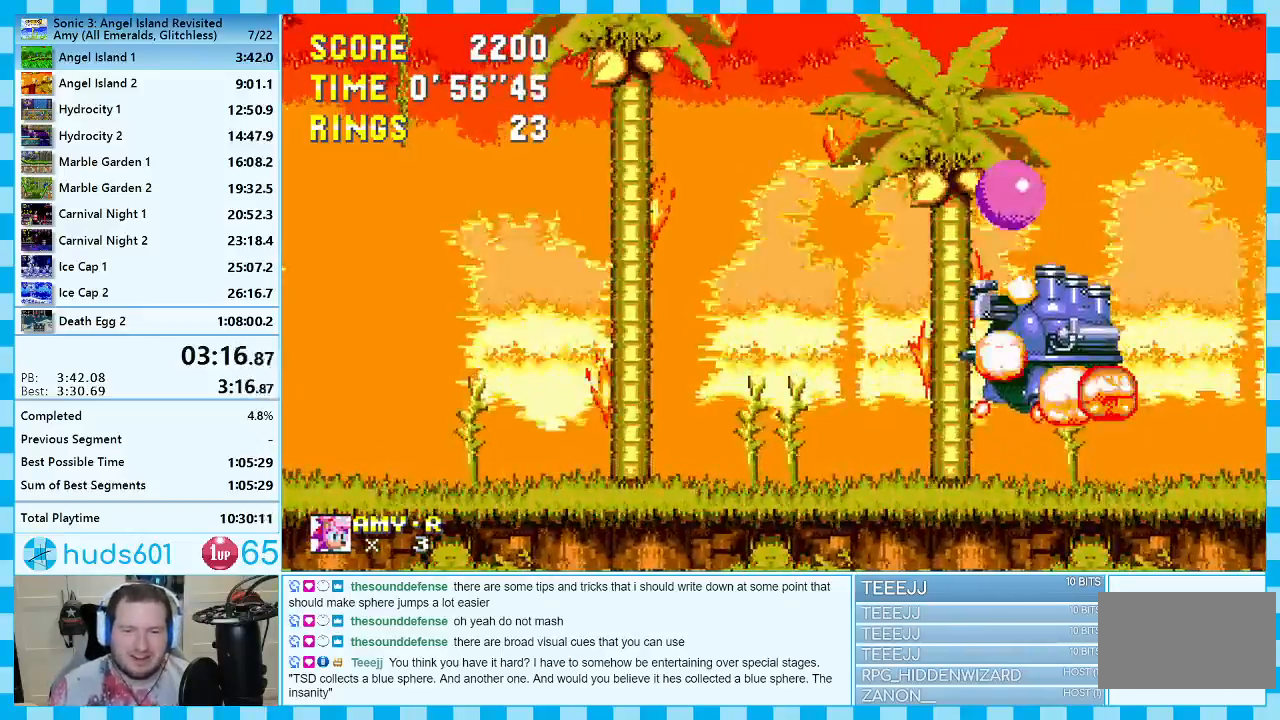
{"dt_ms": 500, "buttons": [], "events": [[267, "DPAD_RIGHT", "up"]]}
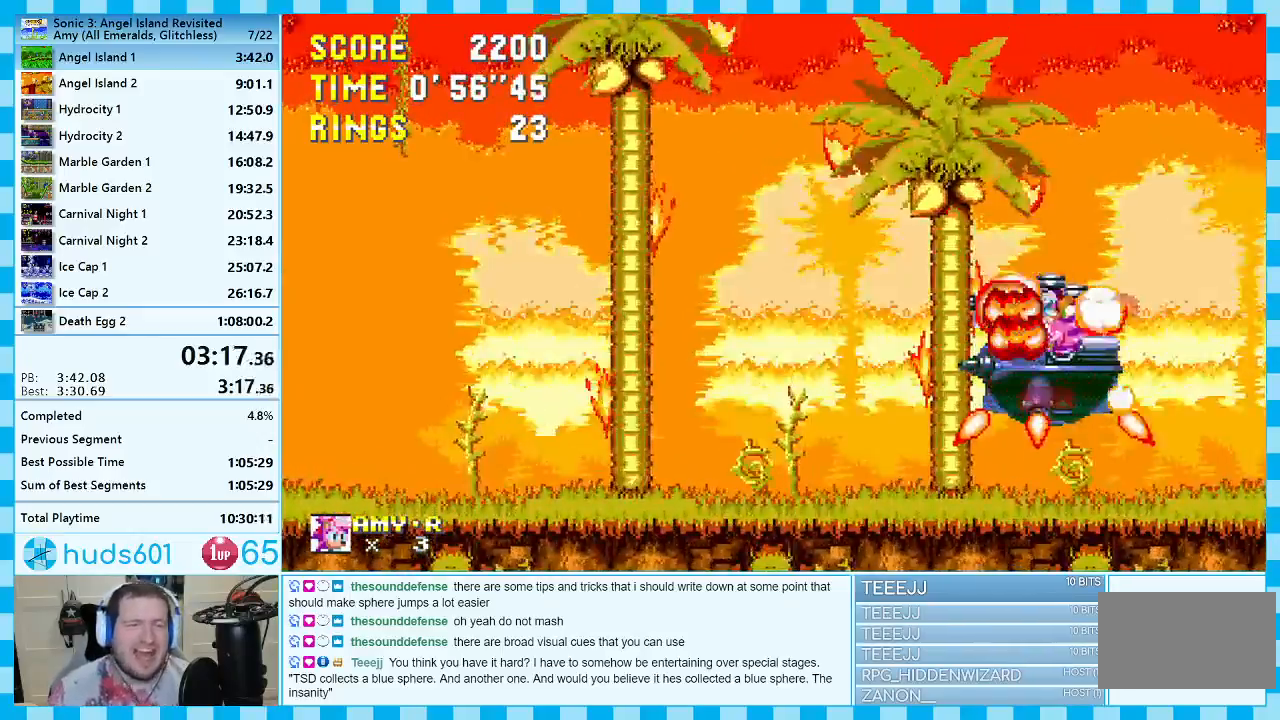
{"dt_ms": 500, "buttons": ["DPAD_LEFT"], "events": [[383, "DPAD_LEFT", "down"]]}
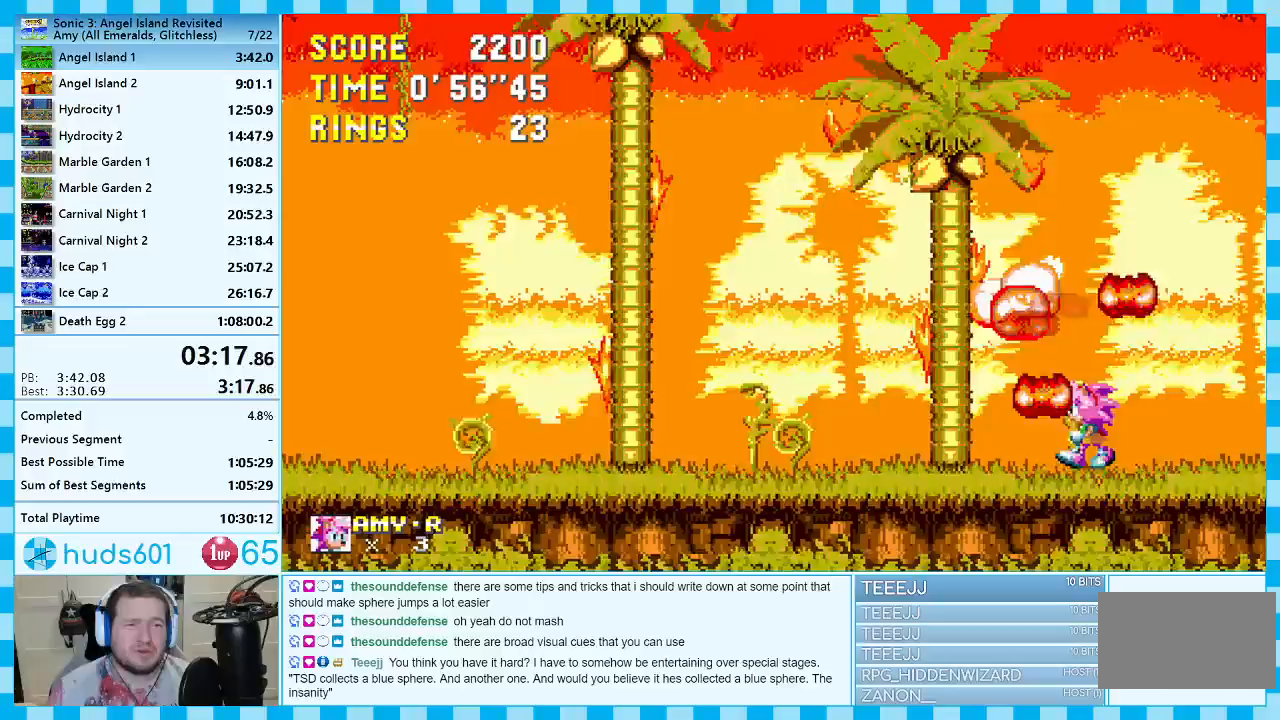
{"dt_ms": 500, "buttons": [], "events": [[167, "DPAD_LEFT", "up"], [350, "DPAD_RIGHT", "down"], [433, "DPAD_RIGHT", "up"]]}
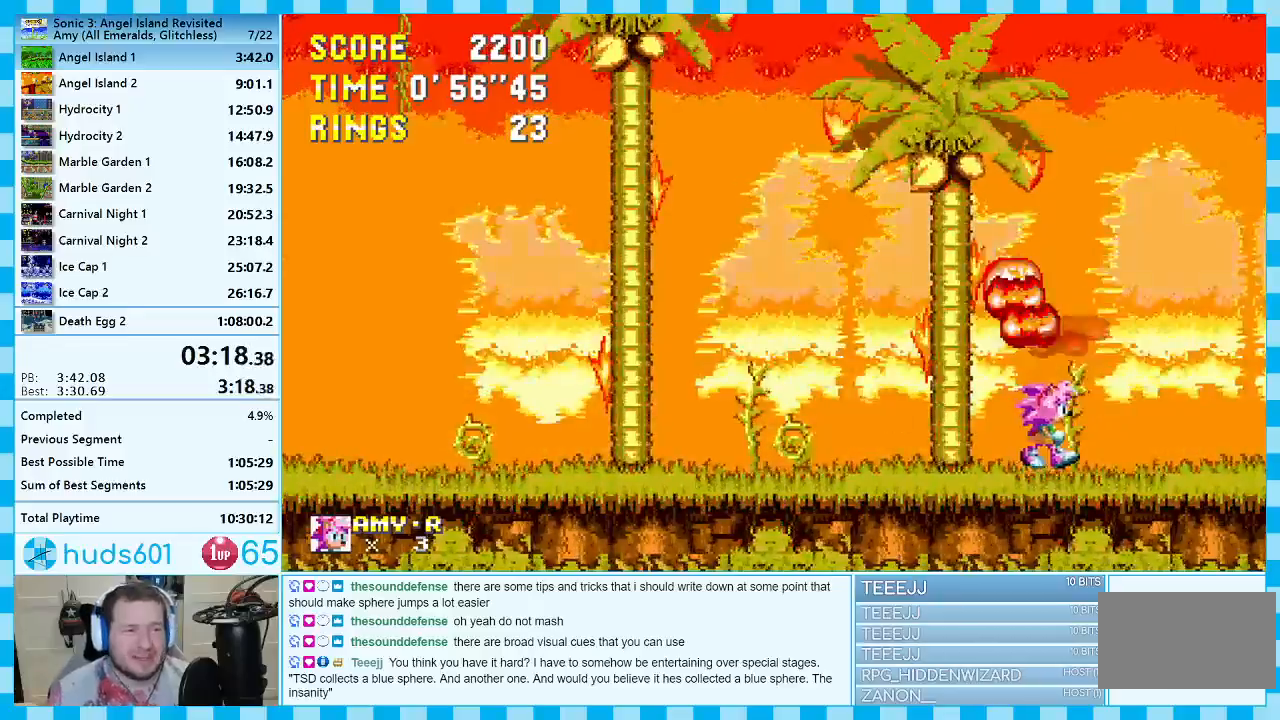
{"dt_ms": 500, "buttons": [], "events": [[267, "B", "down"], [333, "B", "up"]]}